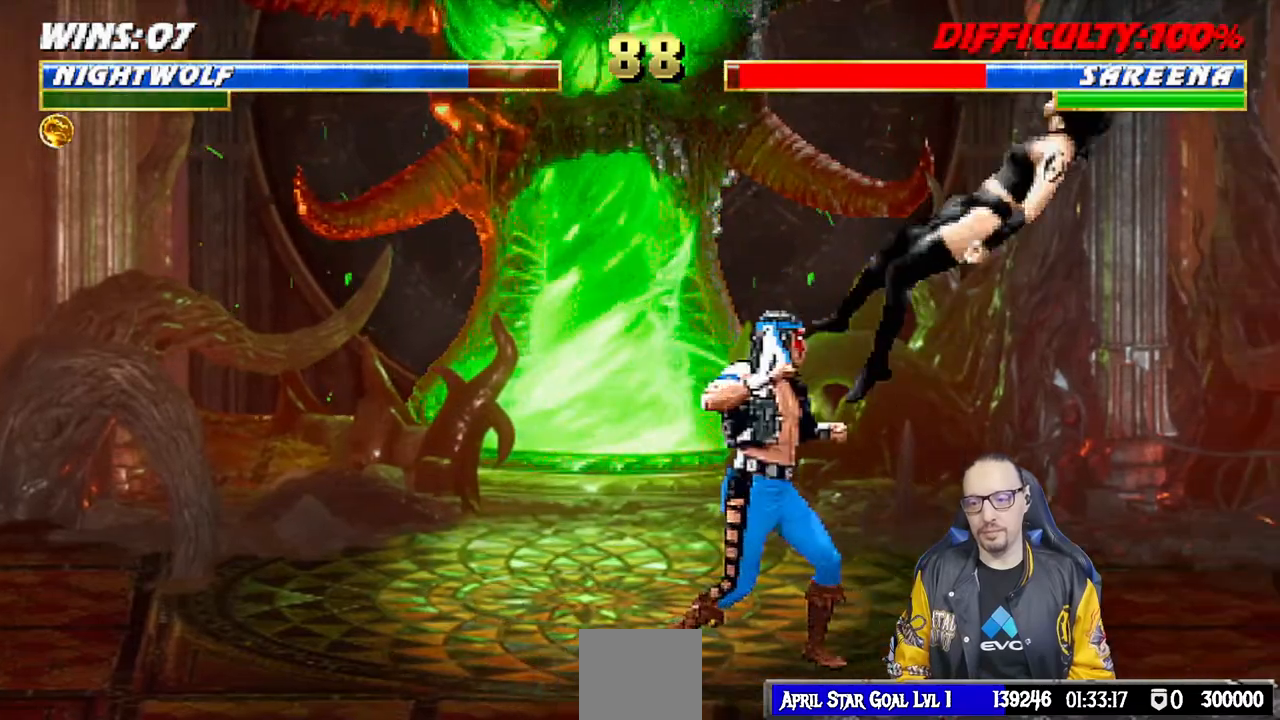
Gameplay with a controller (PlayStation layout); each line is a JSON object with the inputs held at the frame after it. "events" lists button and stick changes between this image and that frame as [ms after this image, input, new state], when the widget could be followed in between.
{"buttons": [], "left_stick": "center", "right_stick": "center", "events": [[33, "DPAD_RIGHT", "up"], [117, "DPAD_RIGHT", "down"], [183, "CIRCLE", "down"], [350, "DPAD_RIGHT", "up"], [367, "CIRCLE", "up"]]}
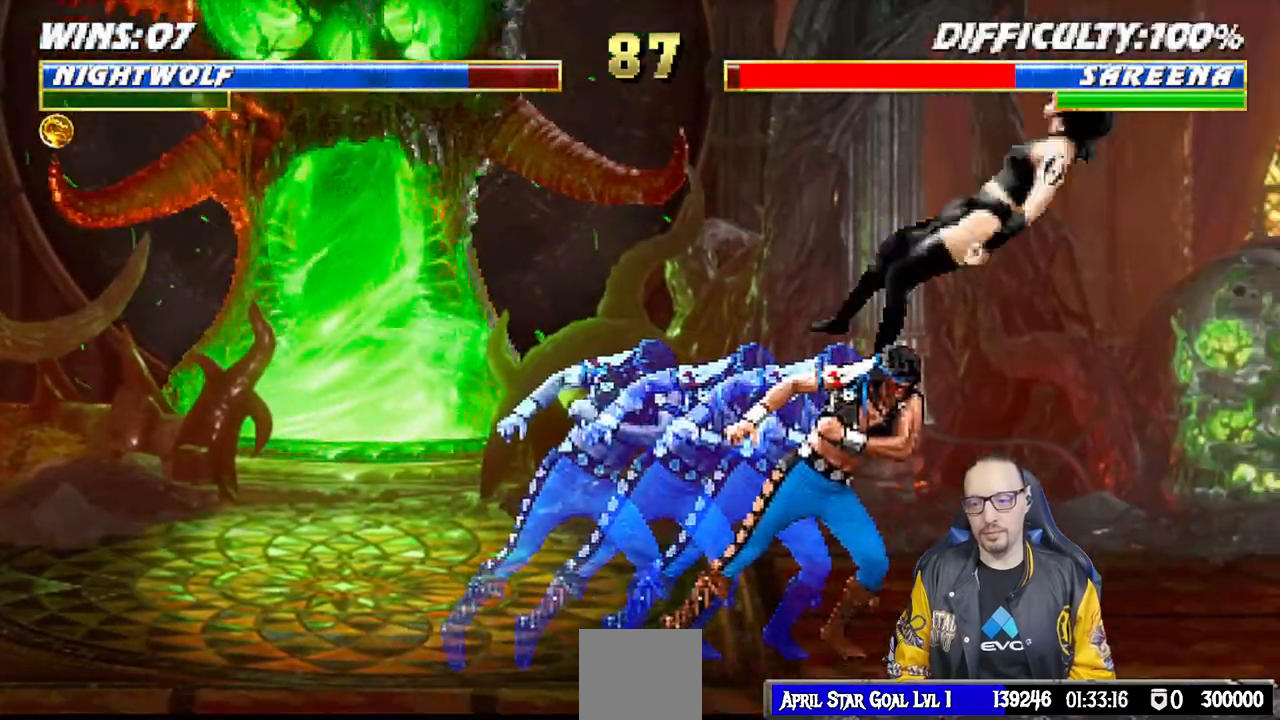
{"buttons": [], "left_stick": "center", "right_stick": "center", "events": [[33, "DPAD_DOWN", "down"], [50, "DPAD_LEFT", "down"], [67, "DPAD_DOWN", "up"], [117, "DPAD_LEFT", "up"], [167, "SQUARE", "down"], [250, "SQUARE", "up"], [300, "SQUARE", "down"], [483, "SQUARE", "up"]]}
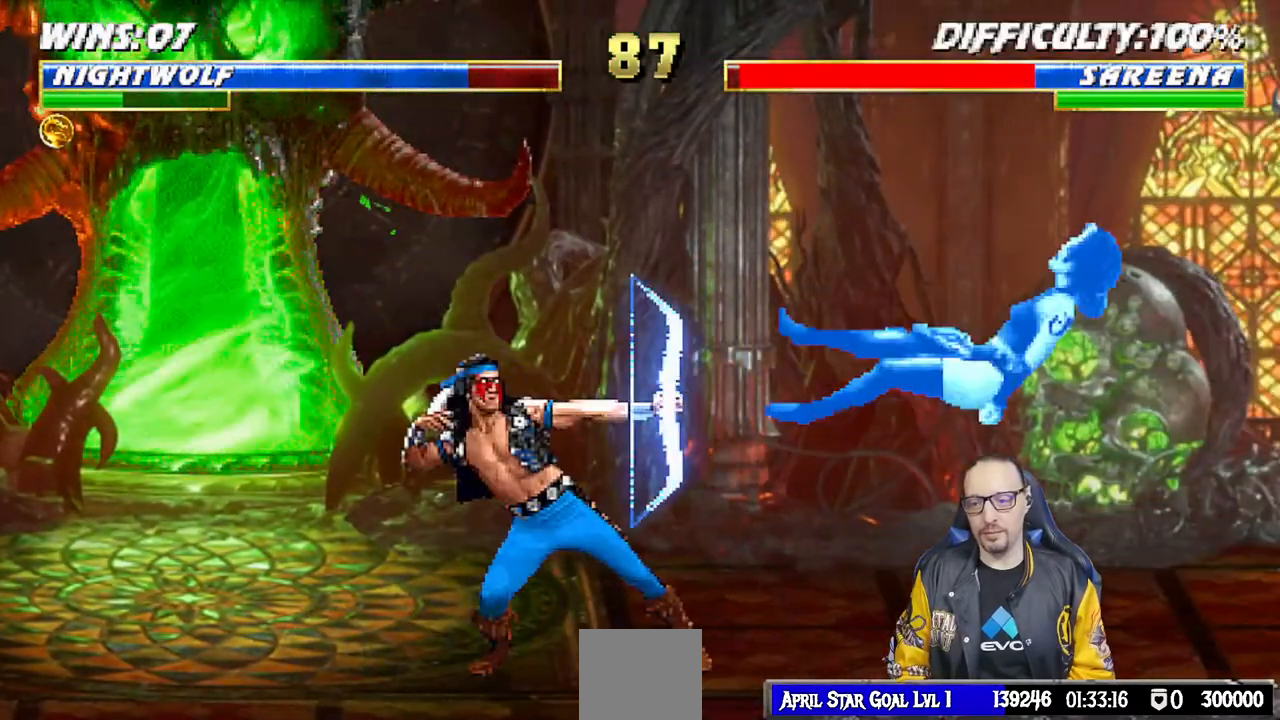
{"buttons": ["SQUARE", "L1", "DPAD_RIGHT"], "left_stick": "center", "right_stick": "center", "events": [[267, "DPAD_RIGHT", "down"], [267, "L1", "down"], [450, "SQUARE", "down"]]}
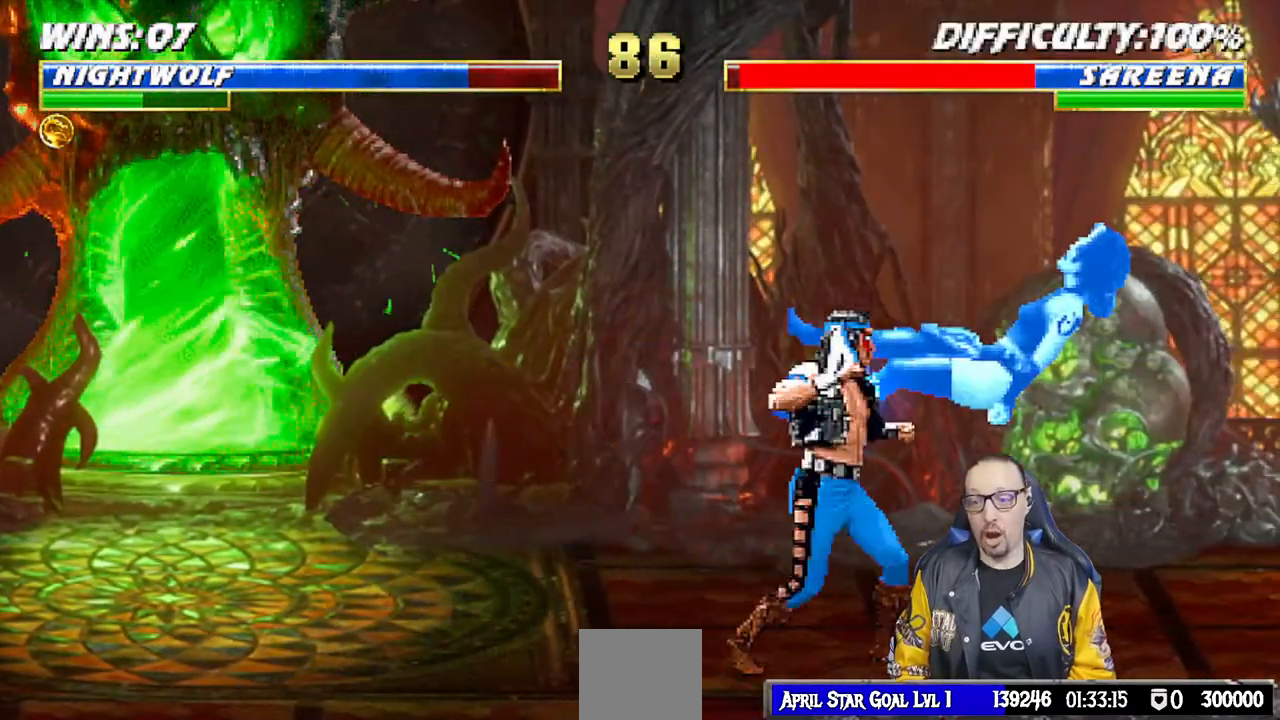
{"buttons": ["SQUARE"], "left_stick": "center", "right_stick": "center", "events": [[33, "DPAD_RIGHT", "up"], [50, "L1", "up"], [117, "SQUARE", "up"], [150, "DPAD_DOWN", "down"], [200, "DPAD_RIGHT", "down"], [217, "DPAD_DOWN", "up"], [283, "SQUARE", "down"], [333, "DPAD_RIGHT", "up"], [400, "SQUARE", "up"], [433, "SQUARE", "down"]]}
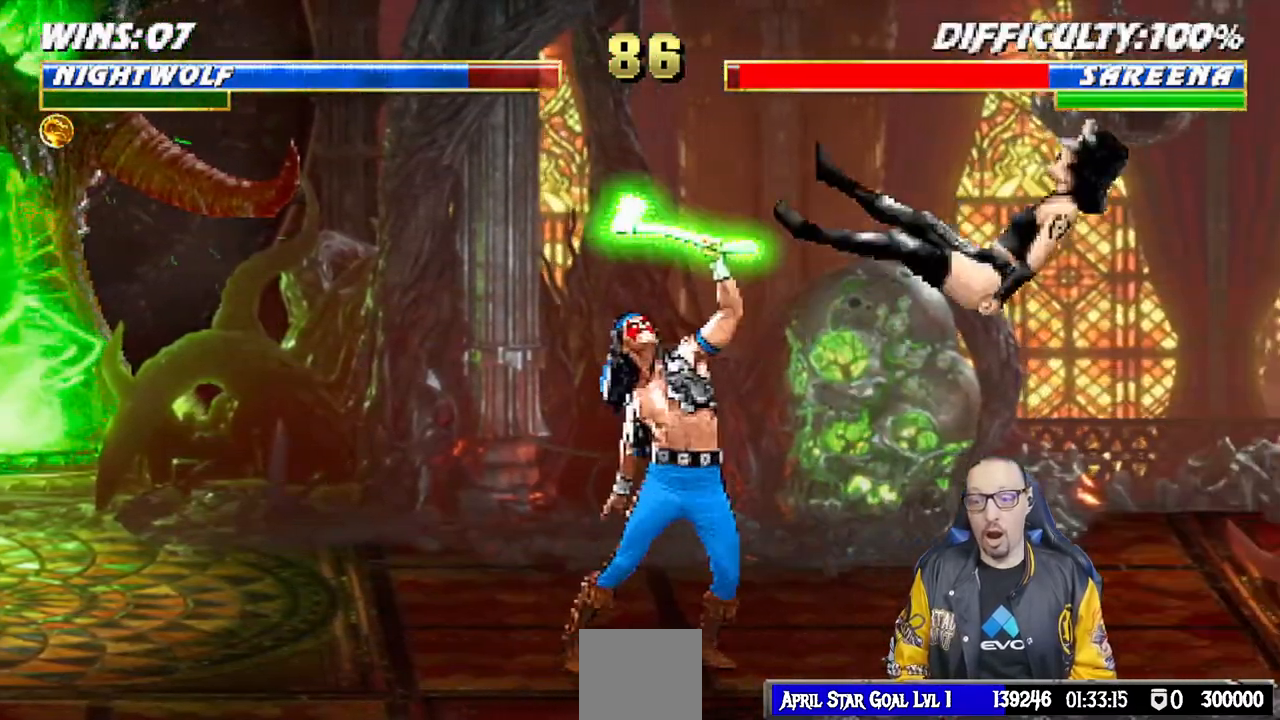
{"buttons": ["L1", "DPAD_RIGHT"], "left_stick": "center", "right_stick": "center", "events": [[117, "SQUARE", "up"], [383, "DPAD_RIGHT", "down"], [417, "L1", "down"]]}
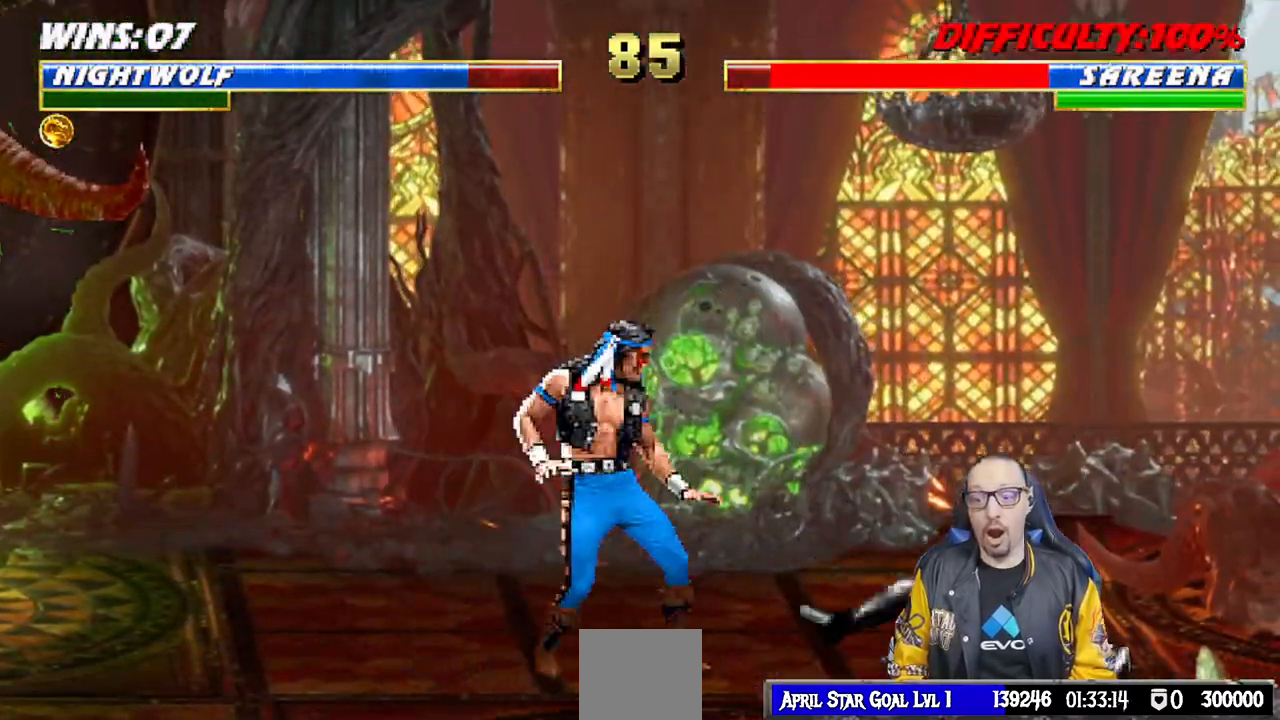
{"buttons": ["L1", "DPAD_LEFT"], "left_stick": "center", "right_stick": "center", "events": [[133, "DPAD_UP", "down"], [250, "DPAD_RIGHT", "up"], [250, "DPAD_UP", "up"], [333, "DPAD_LEFT", "down"]]}
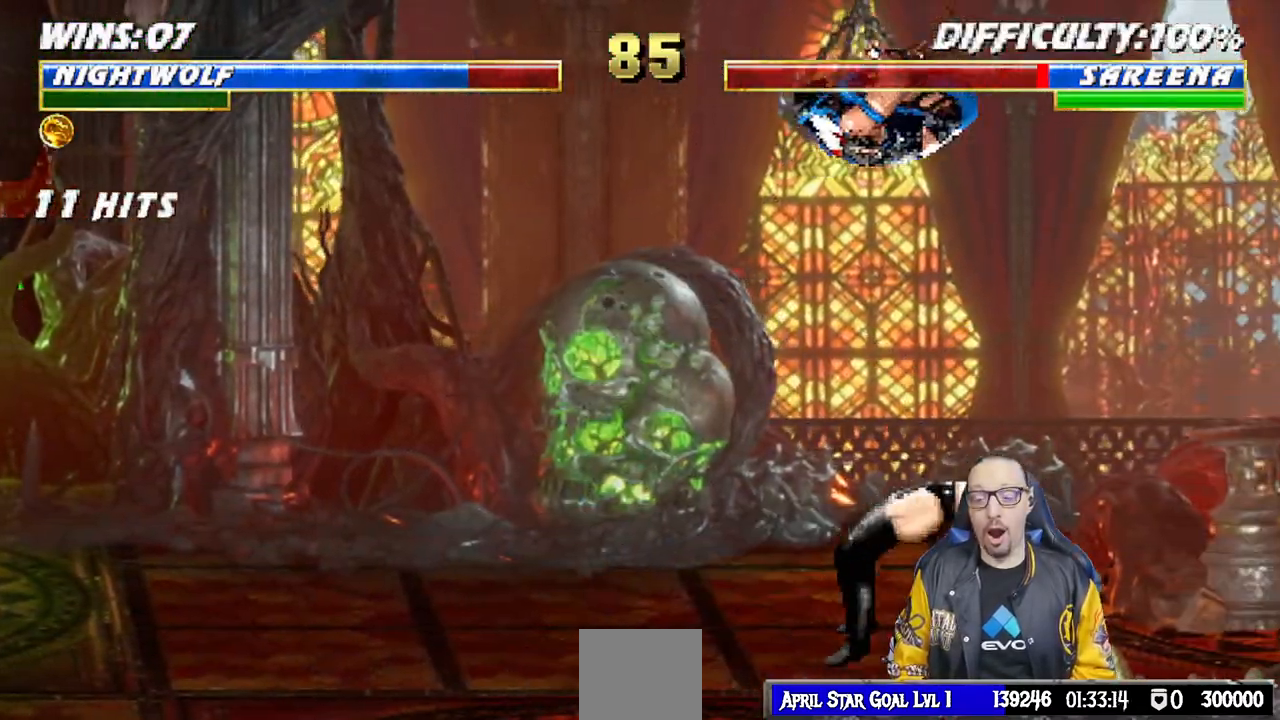
{"buttons": ["SQUARE"], "left_stick": "center", "right_stick": "center", "events": [[100, "SQUARE", "down"], [183, "SQUARE", "up"], [283, "SQUARE", "down"], [350, "SQUARE", "up"], [417, "SQUARE", "down"], [433, "DPAD_LEFT", "up"], [483, "L1", "up"]]}
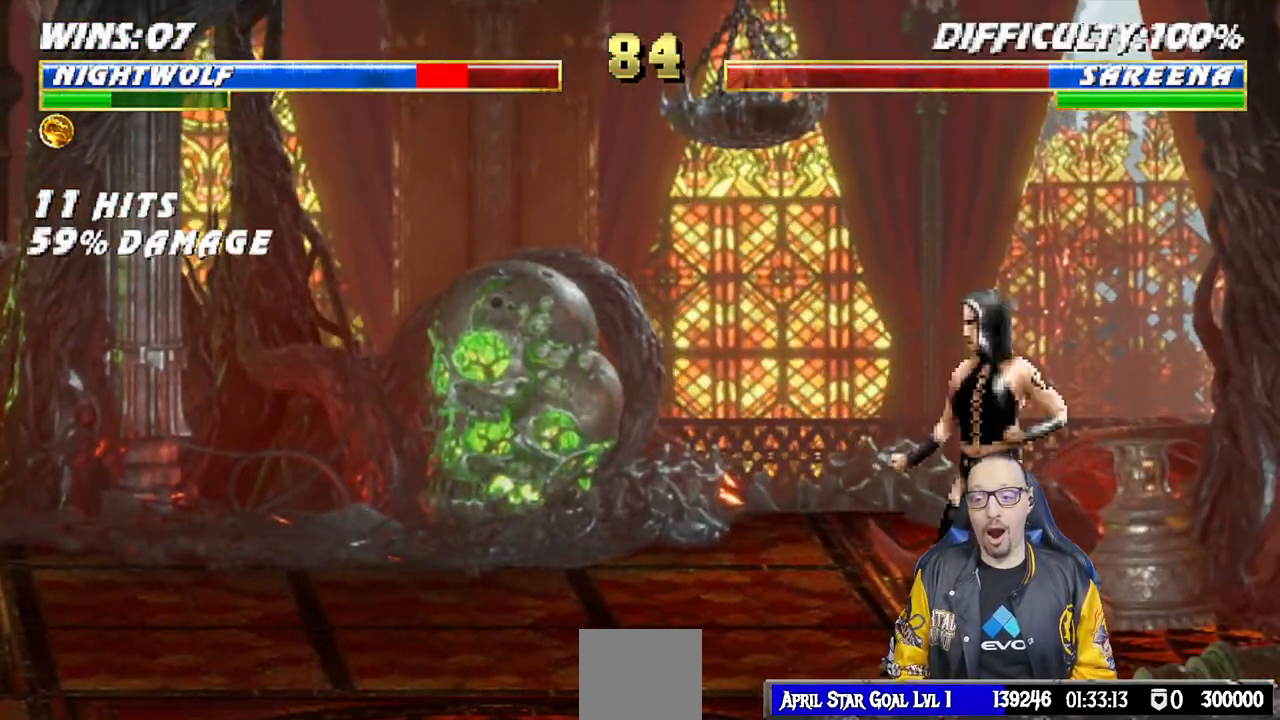
{"buttons": ["L1", "R1", "DPAD_DOWN", "DPAD_LEFT"], "left_stick": "center", "right_stick": "center", "events": [[17, "DPAD_DOWN", "down"], [50, "SQUARE", "up"], [67, "L1", "down"], [67, "R1", "down"], [133, "DPAD_DOWN", "up"], [233, "DPAD_DOWN", "down"], [233, "DPAD_LEFT", "down"]]}
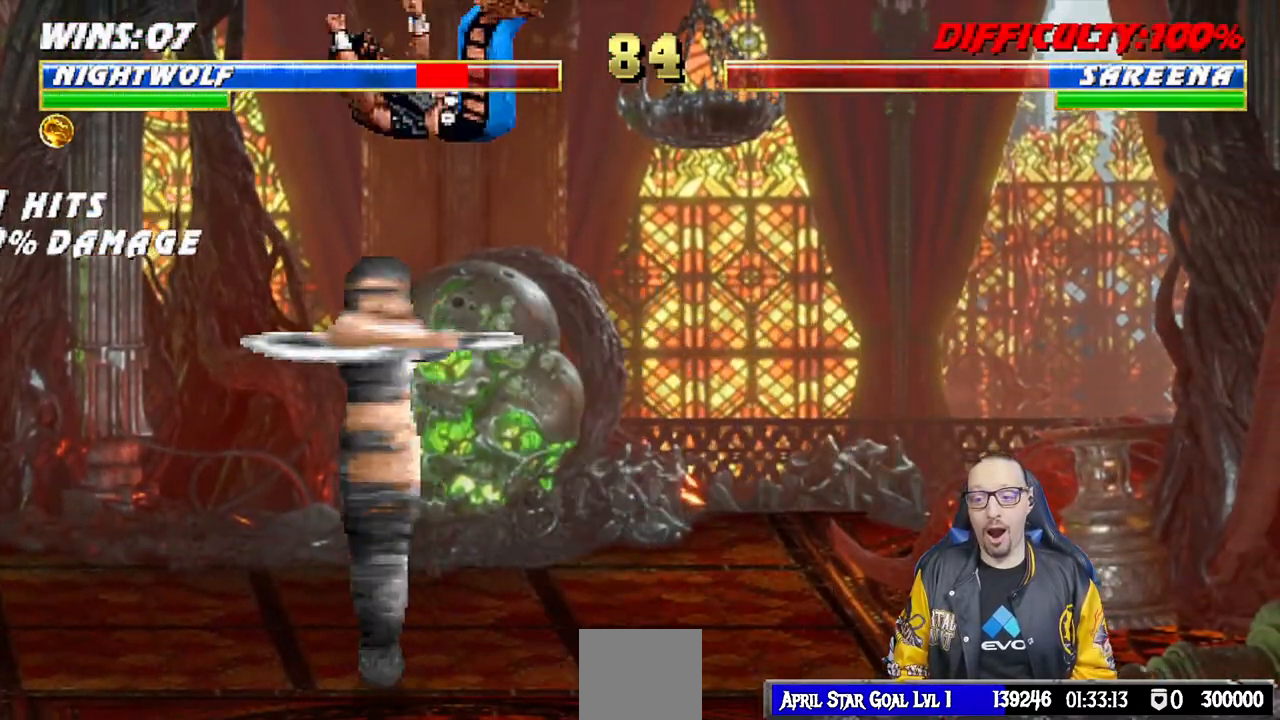
{"buttons": [], "left_stick": "center", "right_stick": "center", "events": [[150, "DPAD_LEFT", "up"], [183, "DPAD_LEFT", "down"], [250, "DPAD_LEFT", "up"], [350, "DPAD_DOWN", "up"], [467, "L1", "up"], [500, "R1", "up"]]}
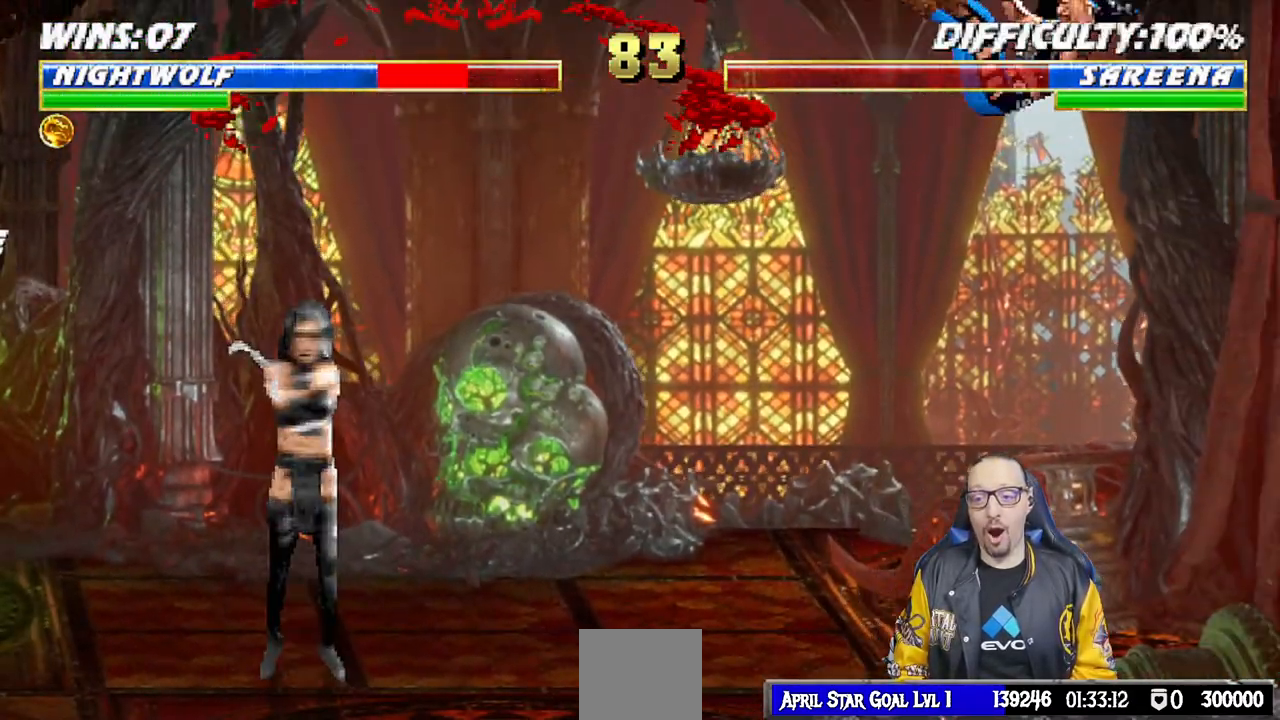
{"buttons": ["L1", "R1"], "left_stick": "center", "right_stick": "center", "events": [[33, "L1", "down"], [50, "DPAD_DOWN", "down"], [133, "DPAD_RIGHT", "down"], [133, "R1", "down"], [467, "DPAD_RIGHT", "up"], [483, "DPAD_DOWN", "up"]]}
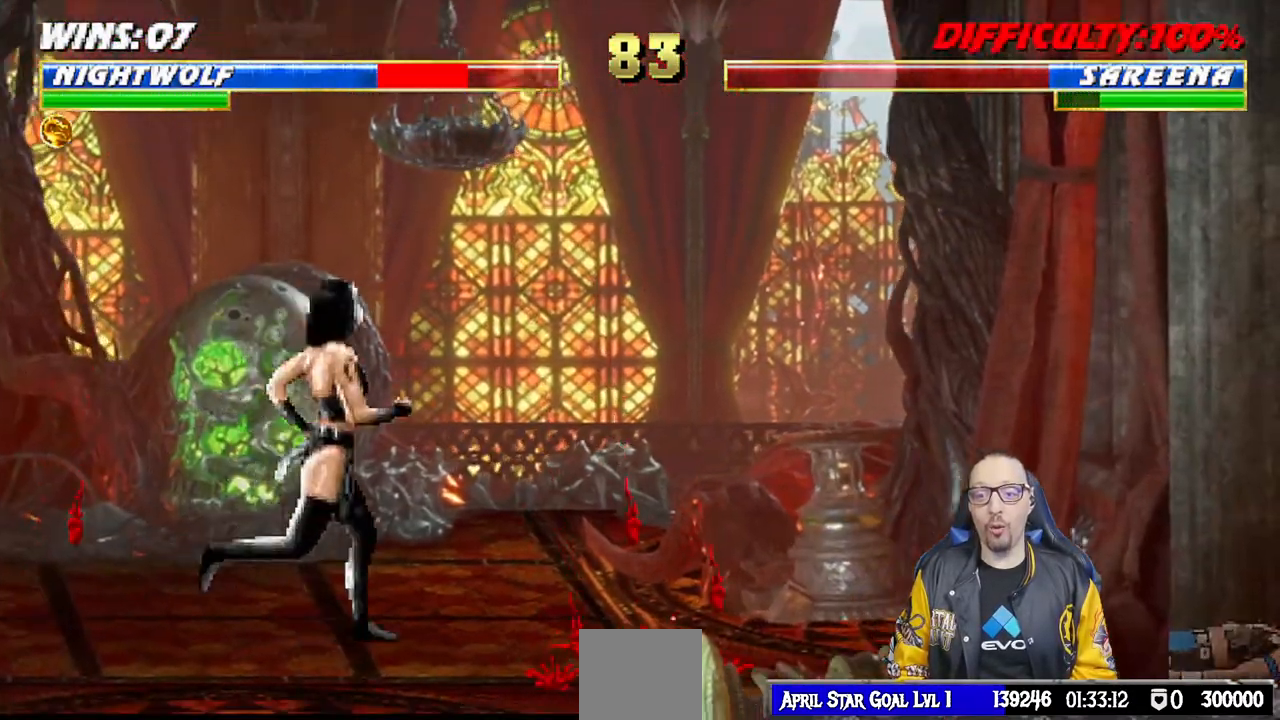
{"buttons": ["L1", "DPAD_UP", "DPAD_LEFT"], "left_stick": "center", "right_stick": "center", "events": [[33, "L1", "up"], [33, "R1", "up"], [233, "DPAD_LEFT", "down"], [233, "L1", "down"], [250, "DPAD_UP", "down"]]}
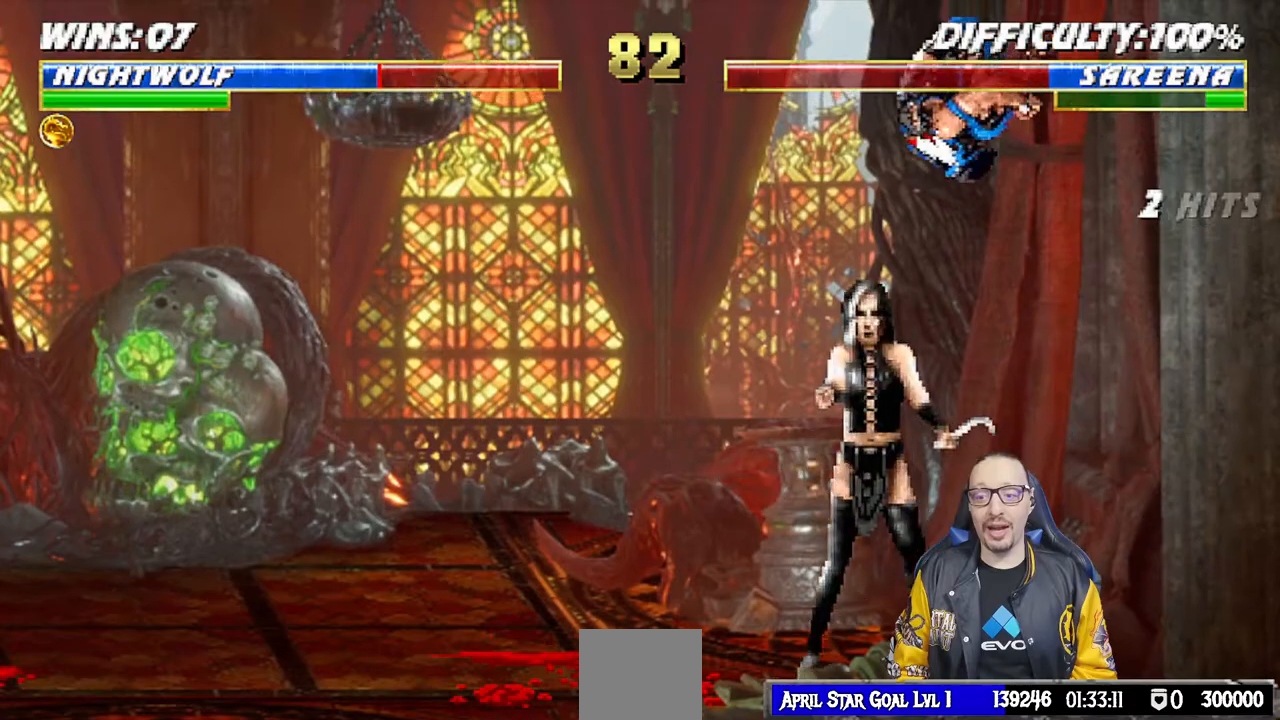
{"buttons": ["SQUARE", "L1"], "left_stick": "center", "right_stick": "center", "events": [[67, "DPAD_LEFT", "up"], [67, "DPAD_UP", "up"], [150, "DPAD_RIGHT", "down"], [183, "SQUARE", "down"], [267, "SQUARE", "up"], [367, "SQUARE", "down"], [417, "SQUARE", "up"], [483, "DPAD_RIGHT", "up"], [500, "SQUARE", "down"]]}
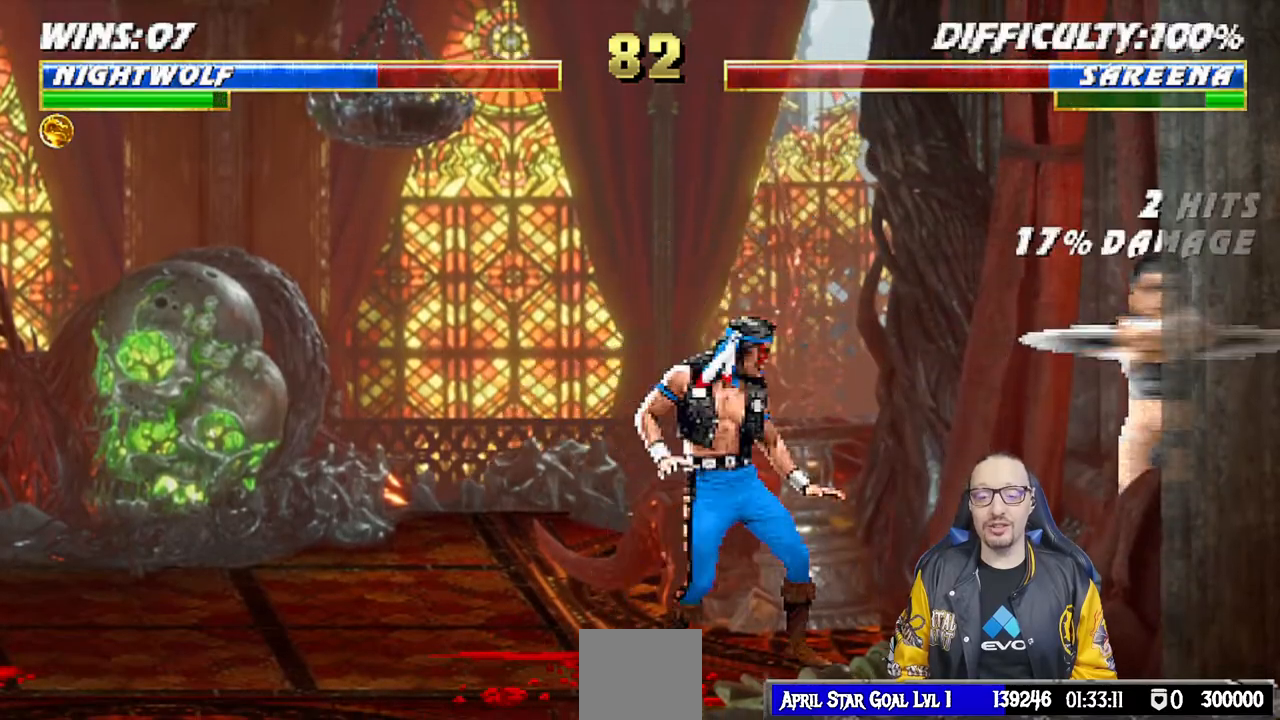
{"buttons": ["L1", "DPAD_UP", "DPAD_LEFT"], "left_stick": "center", "right_stick": "center", "events": [[50, "L1", "up"], [100, "SQUARE", "up"], [167, "L1", "down"], [183, "DPAD_LEFT", "down"], [183, "DPAD_UP", "down"]]}
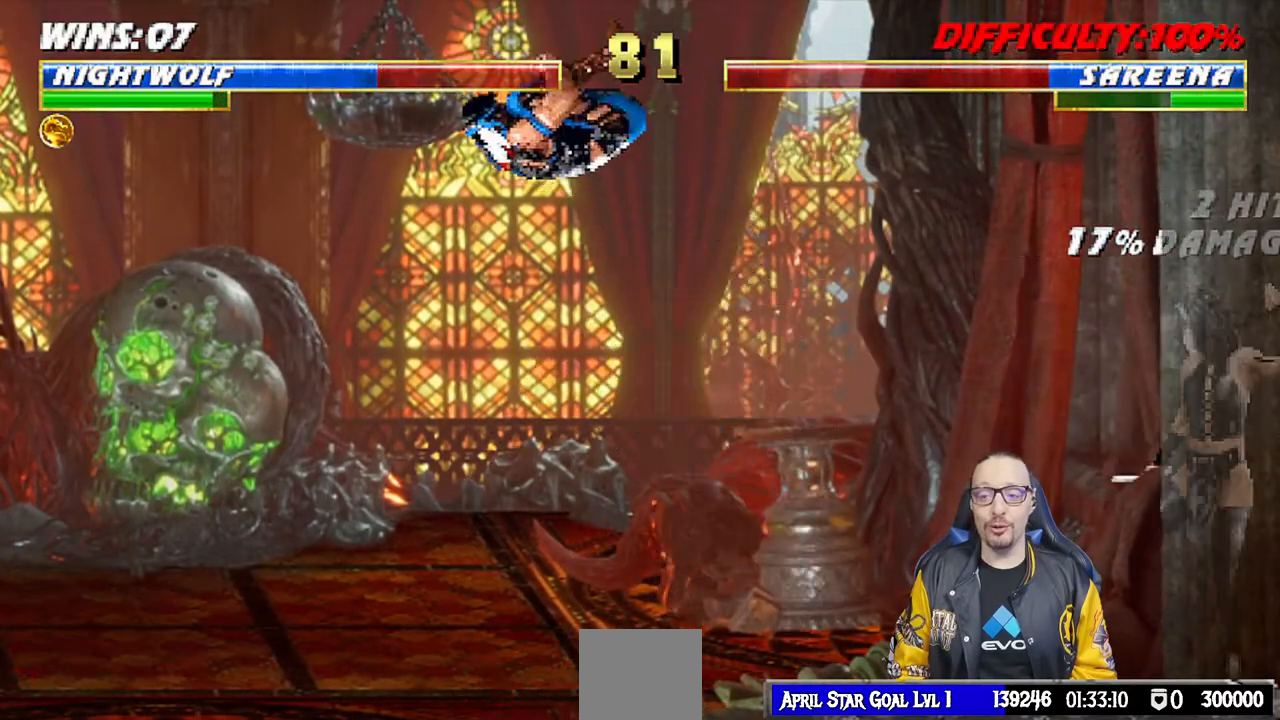
{"buttons": ["R1"], "left_stick": "center", "right_stick": "center", "events": [[33, "TRIANGLE", "down"], [83, "DPAD_LEFT", "up"], [100, "DPAD_UP", "up"], [167, "L1", "up"], [200, "TRIANGLE", "up"], [267, "DPAD_DOWN", "down"], [300, "DPAD_LEFT", "down"], [350, "DPAD_DOWN", "up"], [400, "CROSS", "down"], [400, "DPAD_LEFT", "up"], [433, "CROSS", "up"], [433, "R1", "down"]]}
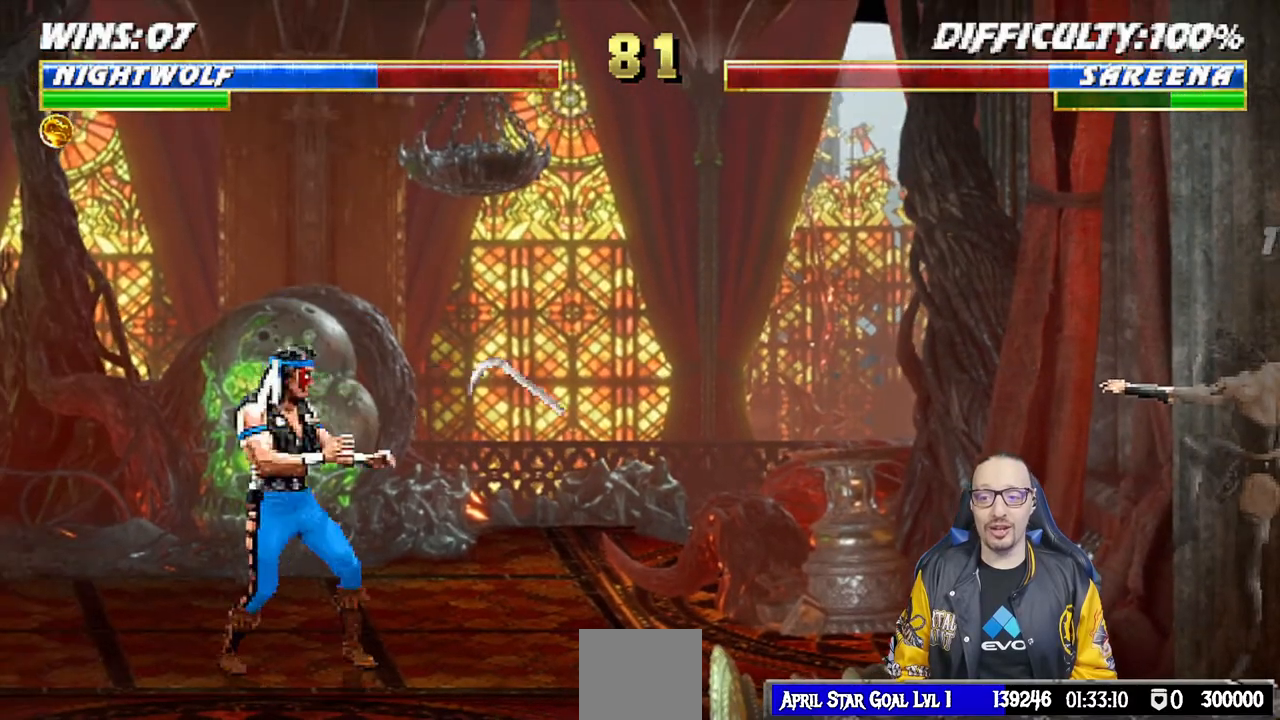
{"buttons": [], "left_stick": "center", "right_stick": "center", "events": [[450, "R1", "up"]]}
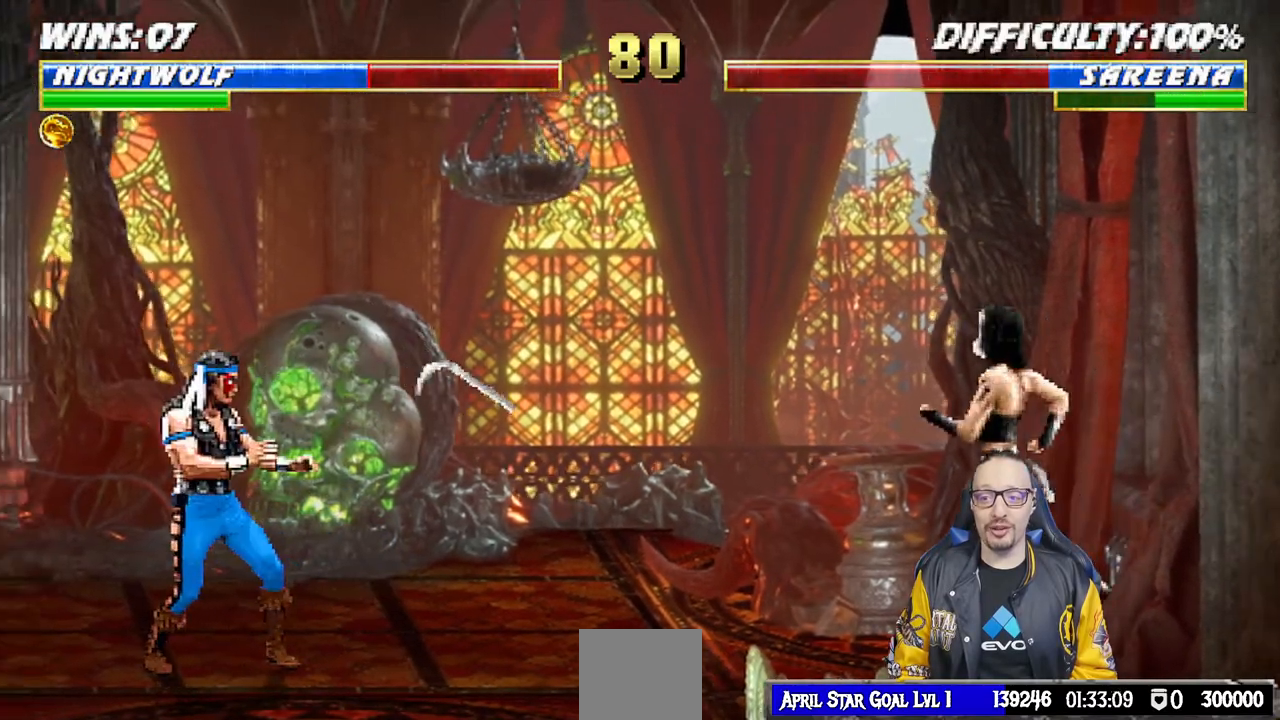
{"buttons": ["L1", "DPAD_UP"], "left_stick": "center", "right_stick": "center", "events": [[200, "L1", "down"], [217, "DPAD_RIGHT", "down"], [267, "DPAD_UP", "down"], [500, "DPAD_RIGHT", "up"]]}
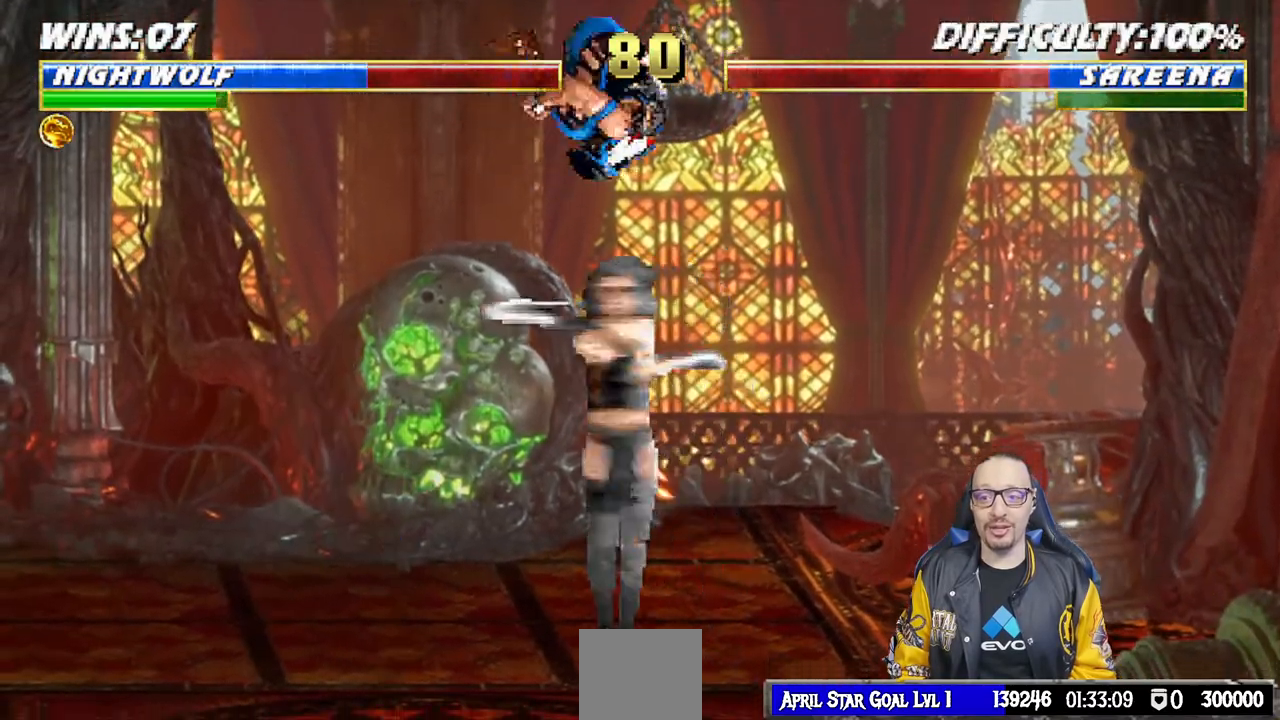
{"buttons": ["L1", "DPAD_LEFT"], "left_stick": "center", "right_stick": "center", "events": [[17, "DPAD_UP", "up"], [117, "DPAD_LEFT", "down"], [200, "SQUARE", "down"], [300, "SQUARE", "up"], [400, "SQUARE", "down"], [450, "SQUARE", "up"]]}
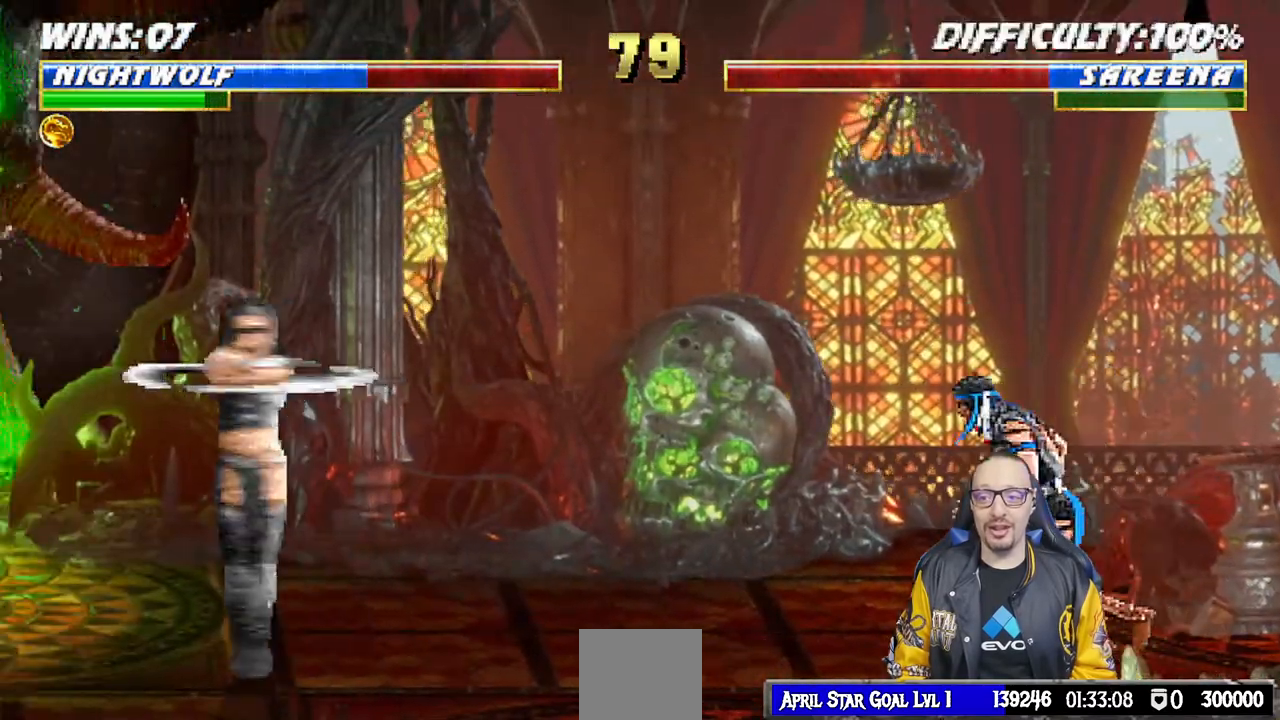
{"buttons": ["L1", "DPAD_UP", "DPAD_LEFT"], "left_stick": "center", "right_stick": "center", "events": [[350, "DPAD_UP", "down"]]}
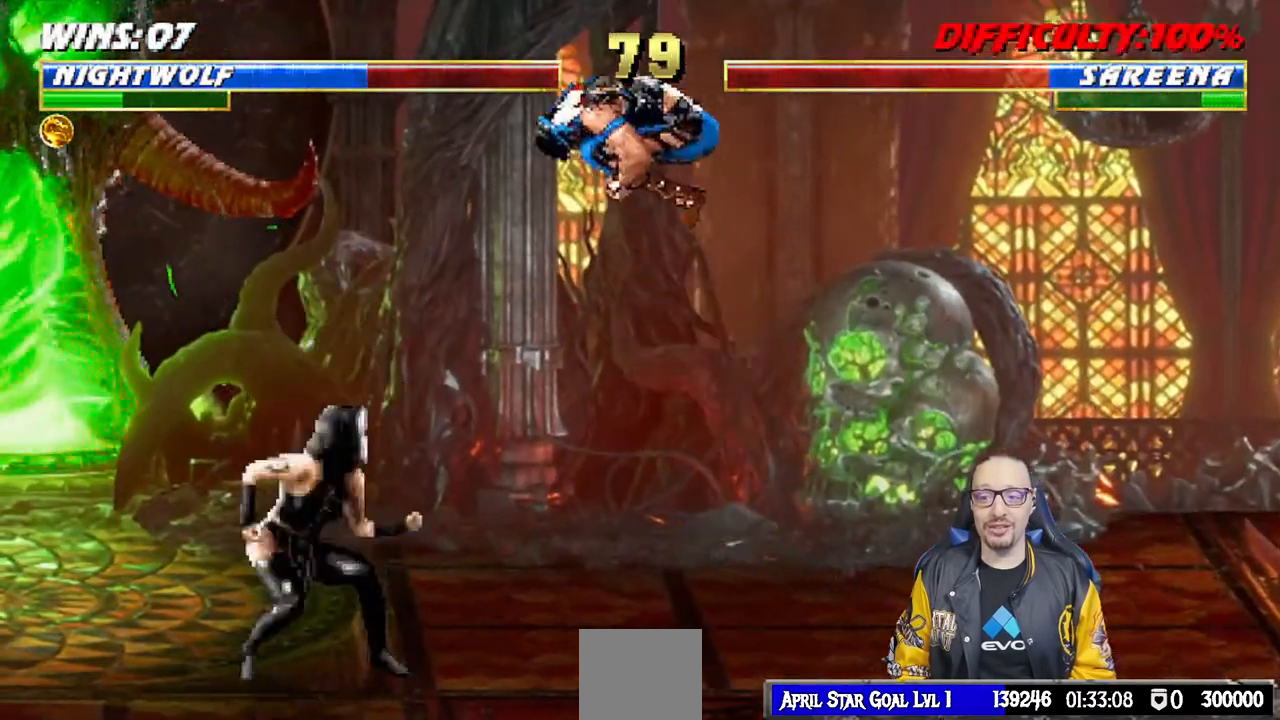
{"buttons": ["L1"], "left_stick": "center", "right_stick": "center", "events": [[100, "DPAD_UP", "up"], [117, "DPAD_LEFT", "up"], [183, "SQUARE", "down"], [300, "SQUARE", "up"], [333, "DPAD_LEFT", "down"], [383, "SQUARE", "down"], [450, "SQUARE", "up"], [467, "DPAD_LEFT", "up"]]}
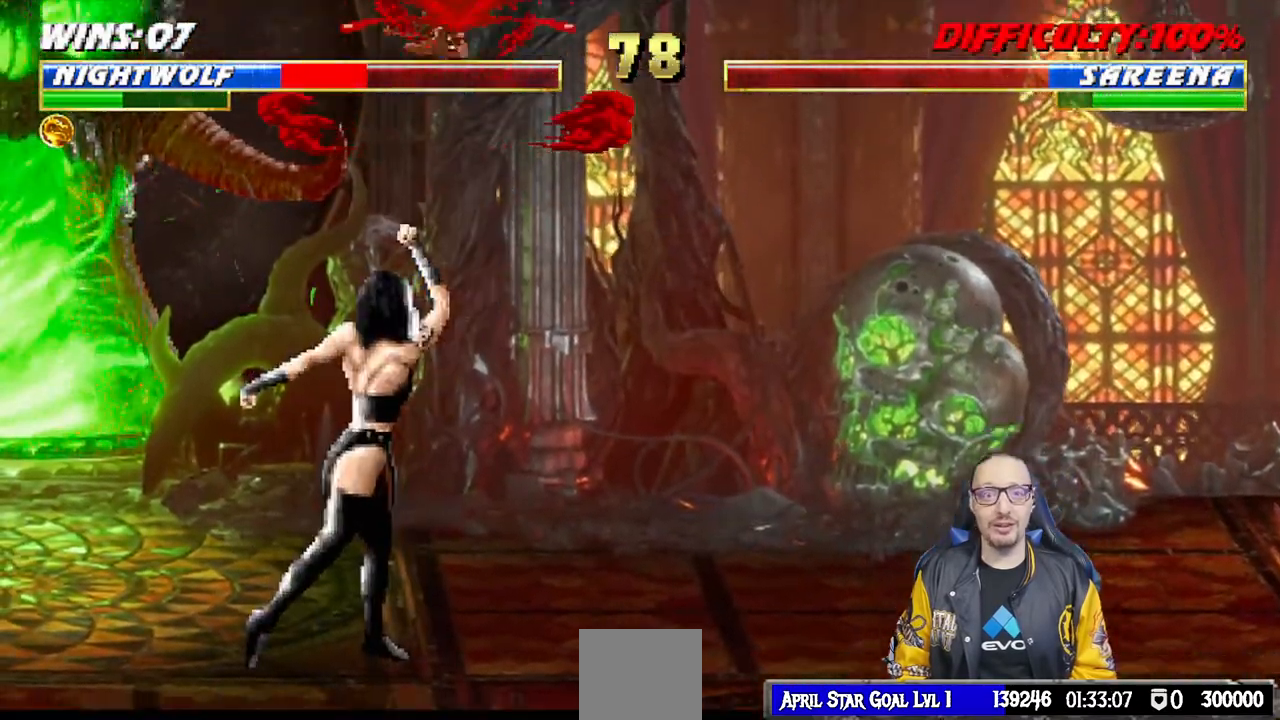
{"buttons": ["L1", "R1", "DPAD_DOWN", "DPAD_RIGHT"], "left_stick": "center", "right_stick": "center", "events": [[33, "SQUARE", "down"], [83, "L1", "up"], [117, "DPAD_DOWN", "down"], [133, "CROSS", "down"], [133, "SQUARE", "up"], [167, "DPAD_LEFT", "down"], [217, "DPAD_DOWN", "up"], [250, "CROSS", "up"], [283, "DPAD_LEFT", "up"], [283, "R1", "down"], [350, "L1", "down"], [383, "DPAD_DOWN", "down"], [433, "DPAD_RIGHT", "down"]]}
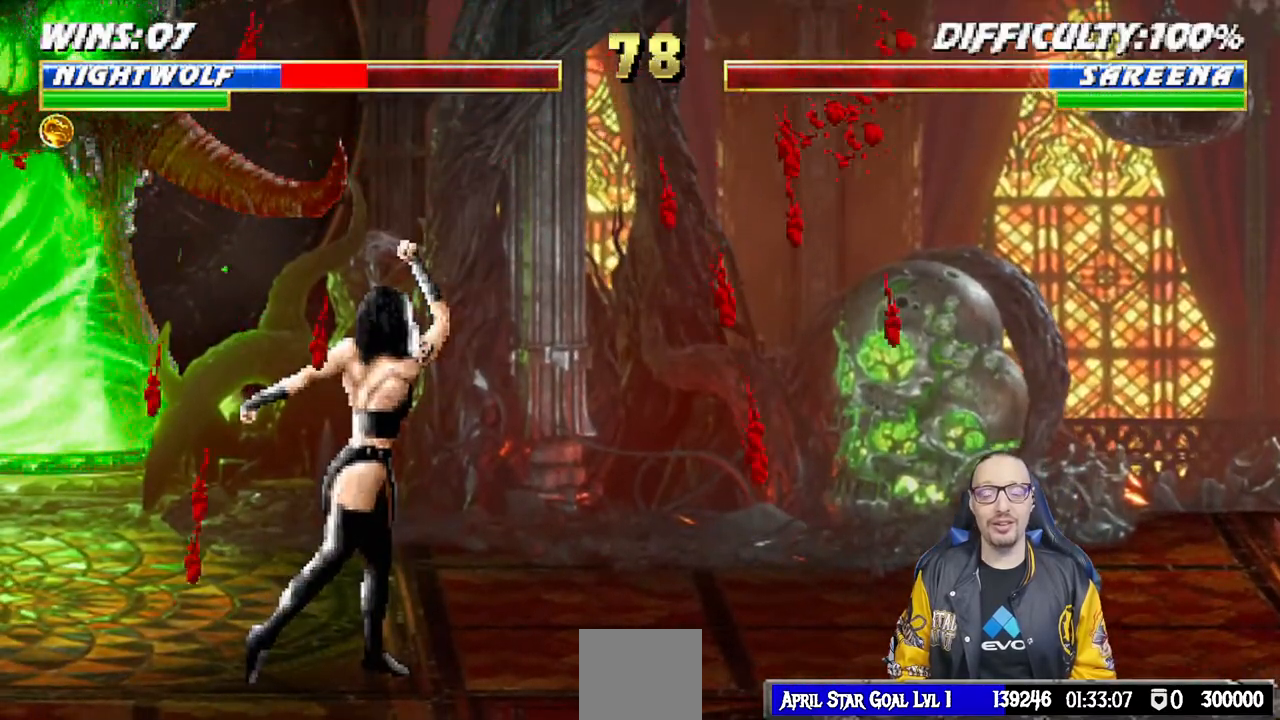
{"buttons": ["L1", "R1", "DPAD_DOWN", "DPAD_RIGHT"], "left_stick": "center", "right_stick": "center", "events": [[17, "DPAD_DOWN", "up"], [33, "DPAD_DOWN", "down"]]}
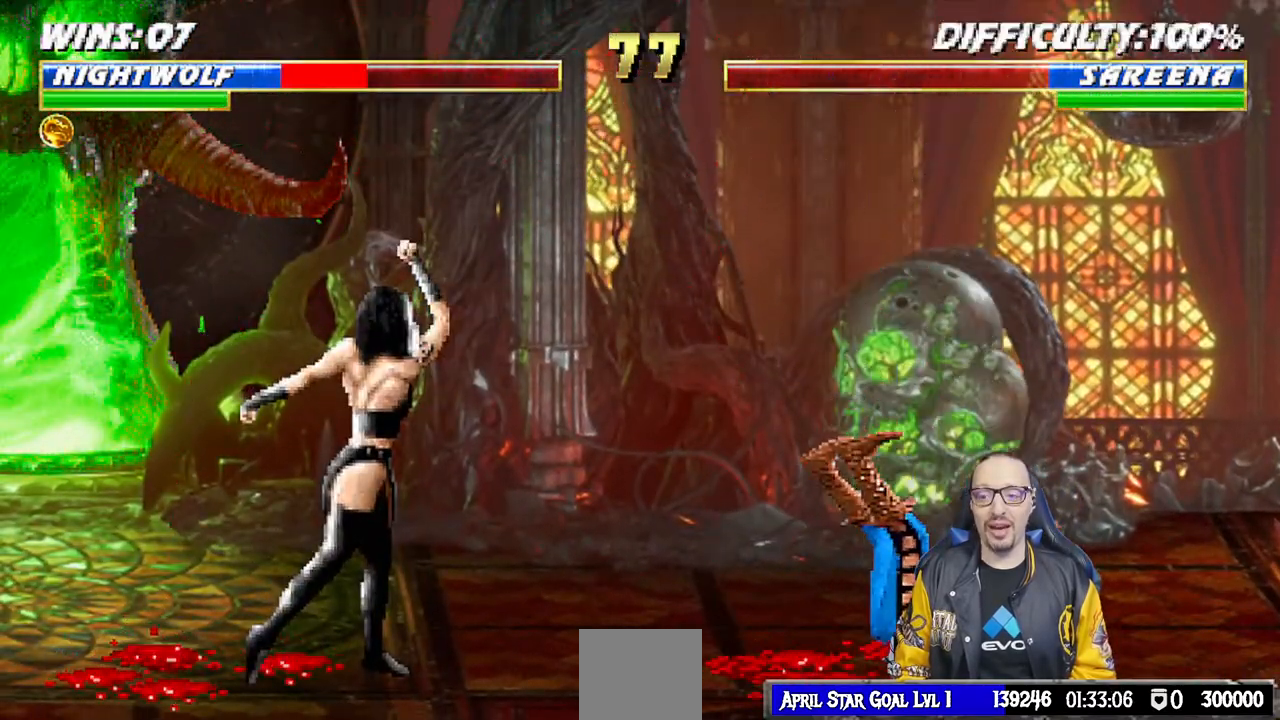
{"buttons": ["L1", "DPAD_UP", "DPAD_LEFT"], "left_stick": "center", "right_stick": "center", "events": [[33, "R1", "up"], [83, "DPAD_RIGHT", "up"], [100, "DPAD_DOWN", "up"], [100, "L1", "up"], [217, "L1", "down"], [250, "DPAD_LEFT", "down"], [250, "DPAD_UP", "down"]]}
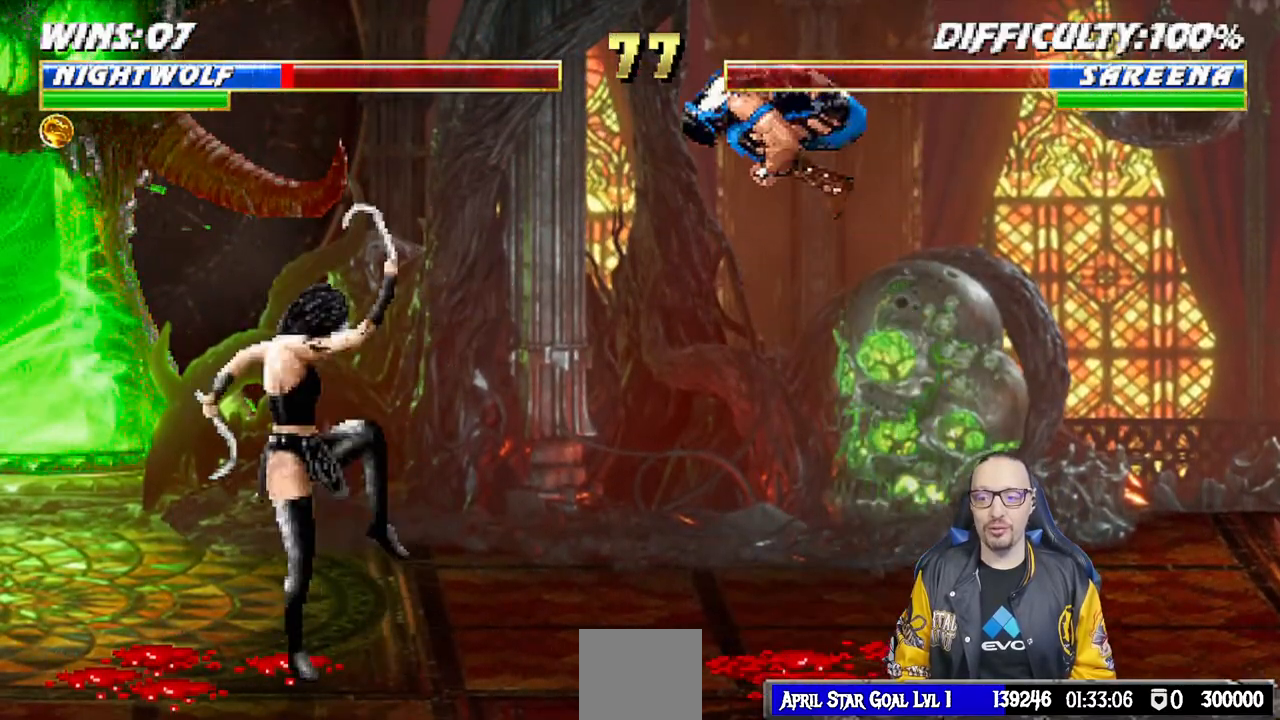
{"buttons": [], "left_stick": "center", "right_stick": "center", "events": [[17, "DPAD_LEFT", "up"], [17, "TRIANGLE", "down"], [33, "DPAD_UP", "up"], [67, "L1", "up"], [133, "TRIANGLE", "up"], [217, "DPAD_LEFT", "down"], [267, "DPAD_LEFT", "up"], [367, "DPAD_LEFT", "down"], [417, "DPAD_LEFT", "up"]]}
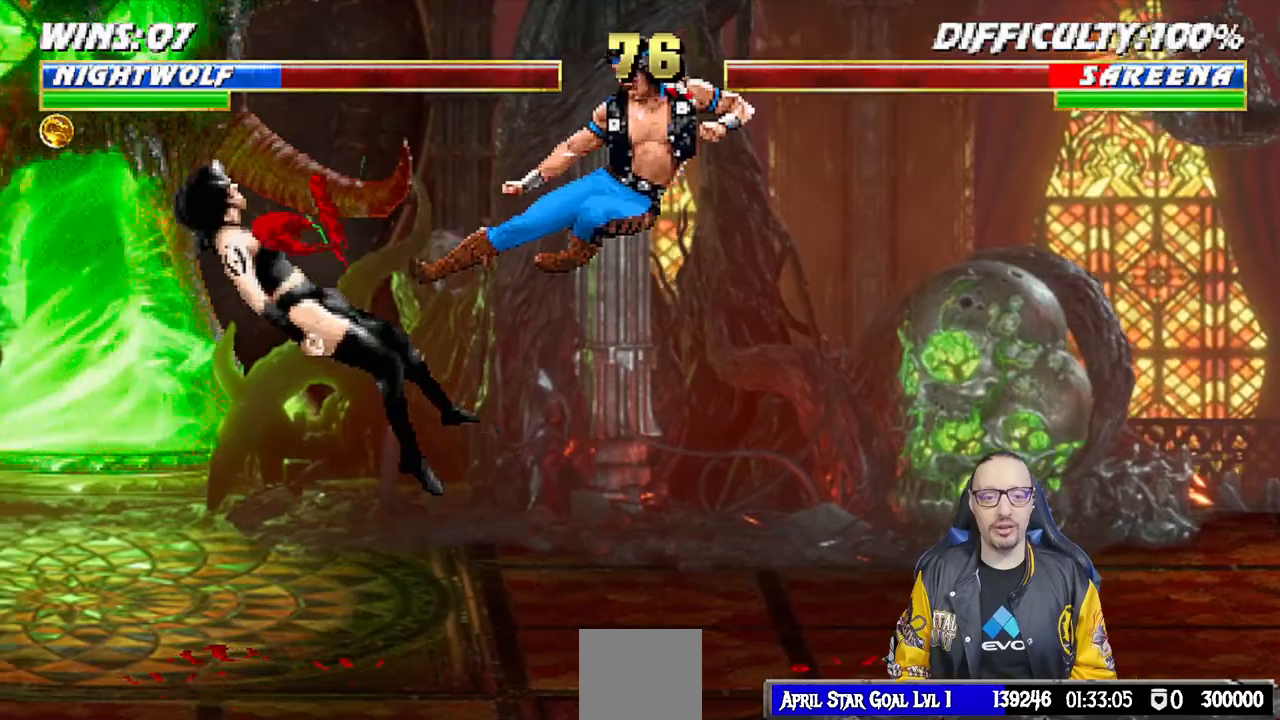
{"buttons": ["CIRCLE", "DPAD_LEFT"], "left_stick": "center", "right_stick": "center", "events": [[17, "DPAD_LEFT", "down"], [83, "DPAD_LEFT", "up"], [150, "DPAD_LEFT", "down"], [167, "CIRCLE", "down"], [267, "CIRCLE", "up"], [333, "CIRCLE", "down"]]}
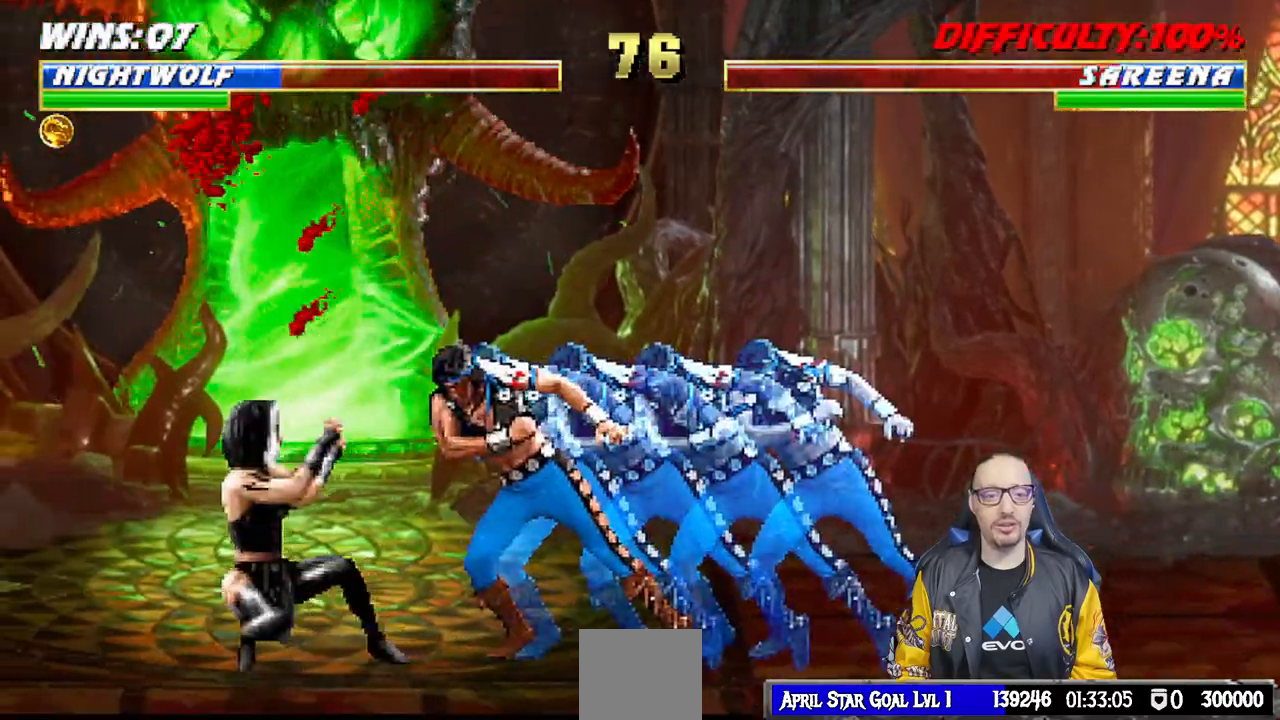
{"buttons": ["L1", "DPAD_UP", "DPAD_LEFT"], "left_stick": "center", "right_stick": "center", "events": [[33, "DPAD_LEFT", "up"], [50, "CIRCLE", "up"], [233, "DPAD_LEFT", "down"], [233, "L1", "down"], [250, "DPAD_UP", "down"]]}
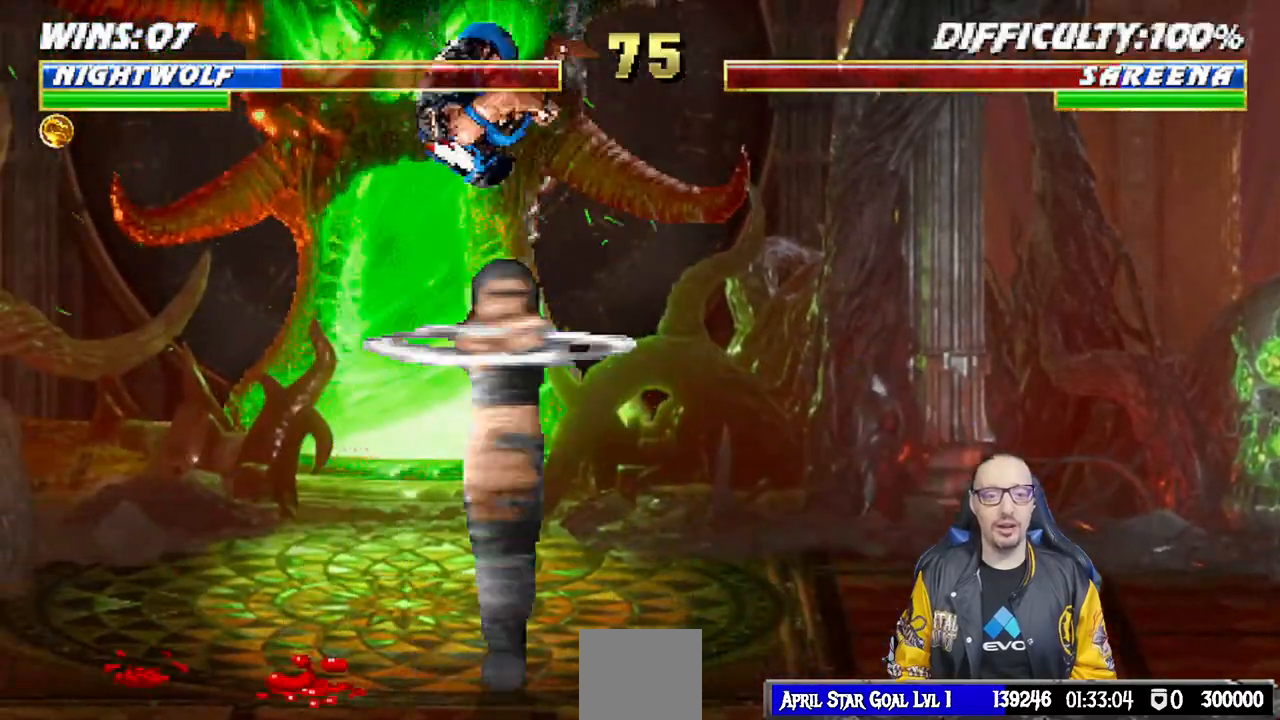
{"buttons": ["DPAD_DOWN"], "left_stick": "center", "right_stick": "center", "events": [[50, "DPAD_LEFT", "up"], [67, "DPAD_UP", "up"], [133, "DPAD_RIGHT", "down"], [183, "SQUARE", "down"], [283, "DPAD_RIGHT", "up"], [283, "SQUARE", "up"], [333, "L1", "up"], [467, "DPAD_DOWN", "down"]]}